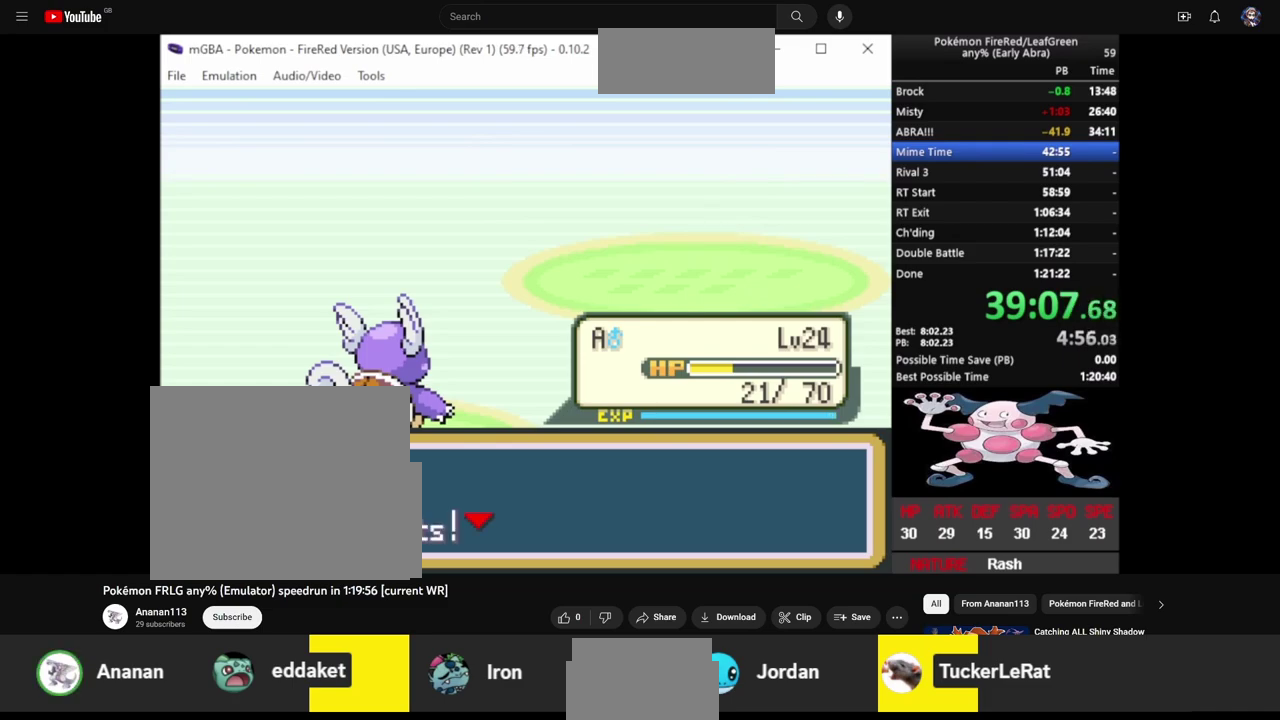
Gameplay with a controller (PlayStation layout); each line is a JSON object with the inputs held at the frame after it. "events" lists button and stick changes between this image and that frame as [ms after this image, input, new state], when the widget could be followed in between. Not read: L1 L2 L3 R2 R3.
{"buttons": [], "events": []}
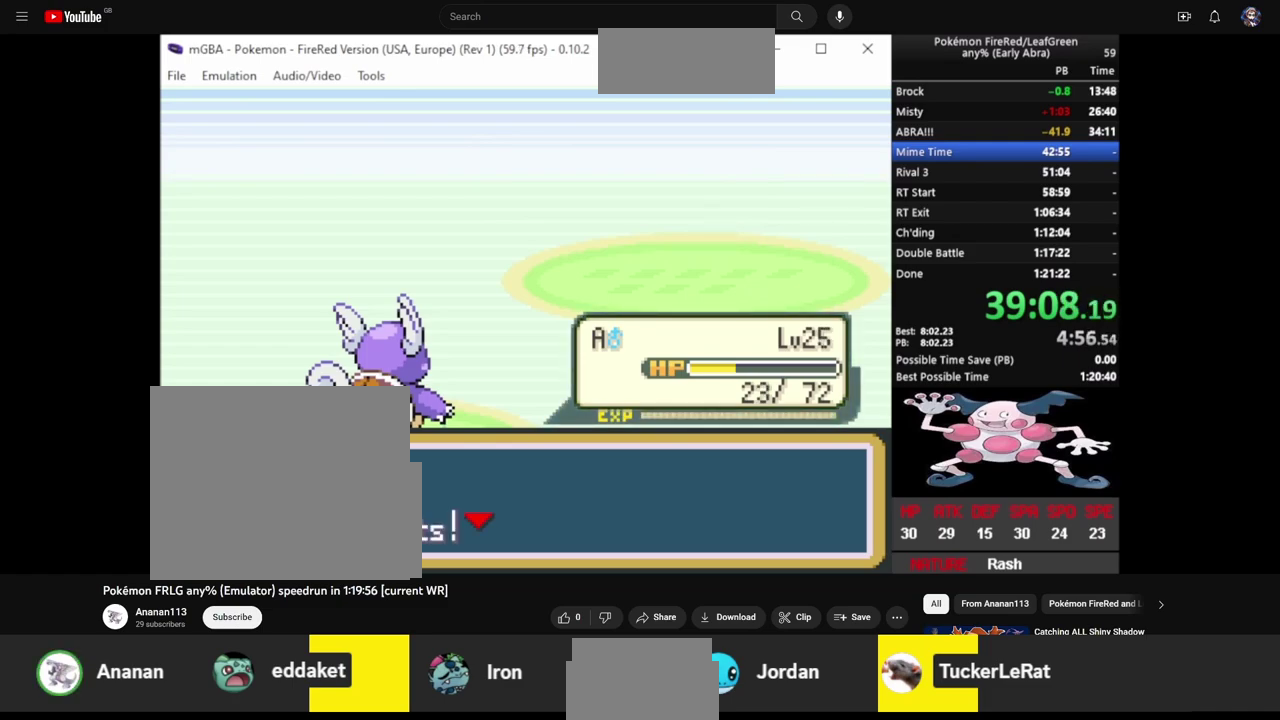
{"buttons": ["CIRCLE"], "events": [[483, "CIRCLE", "down"]]}
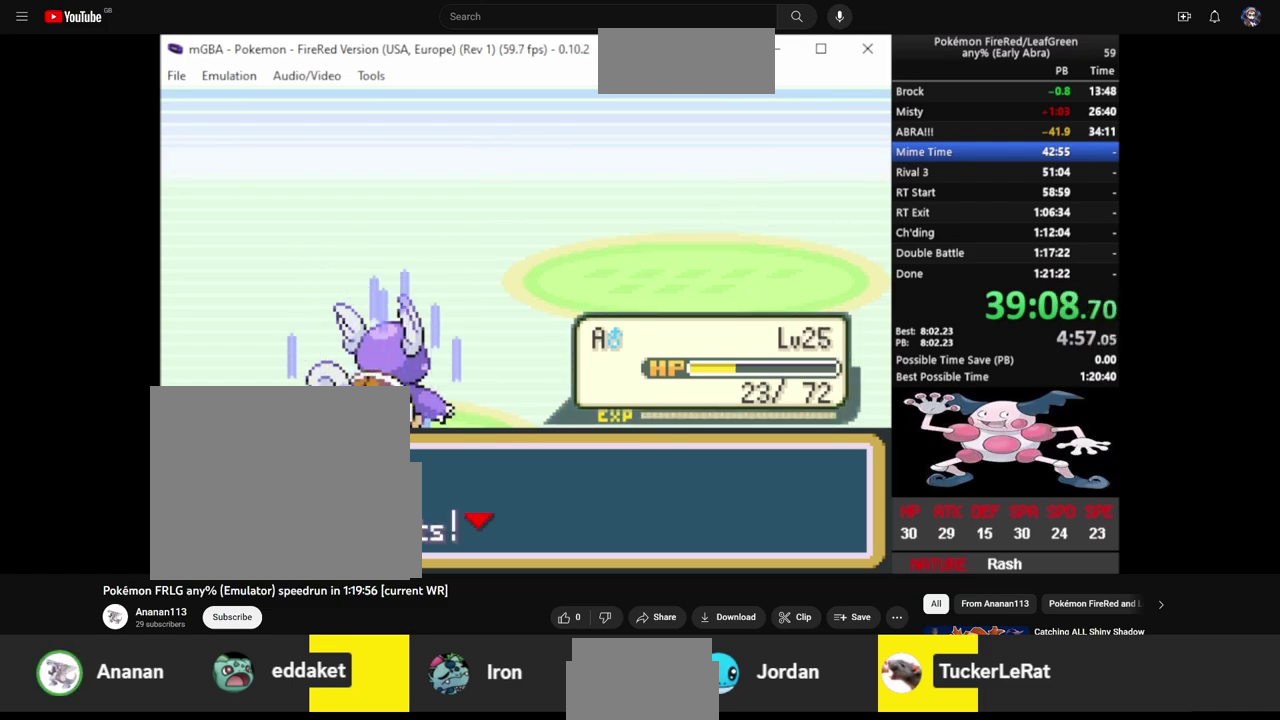
{"buttons": ["CIRCLE"], "events": [[67, "CIRCLE", "up"], [250, "CROSS", "down"], [317, "CIRCLE", "down"], [317, "CROSS", "up"], [383, "CROSS", "down"], [400, "CIRCLE", "up"], [467, "CIRCLE", "down"], [467, "CROSS", "up"]]}
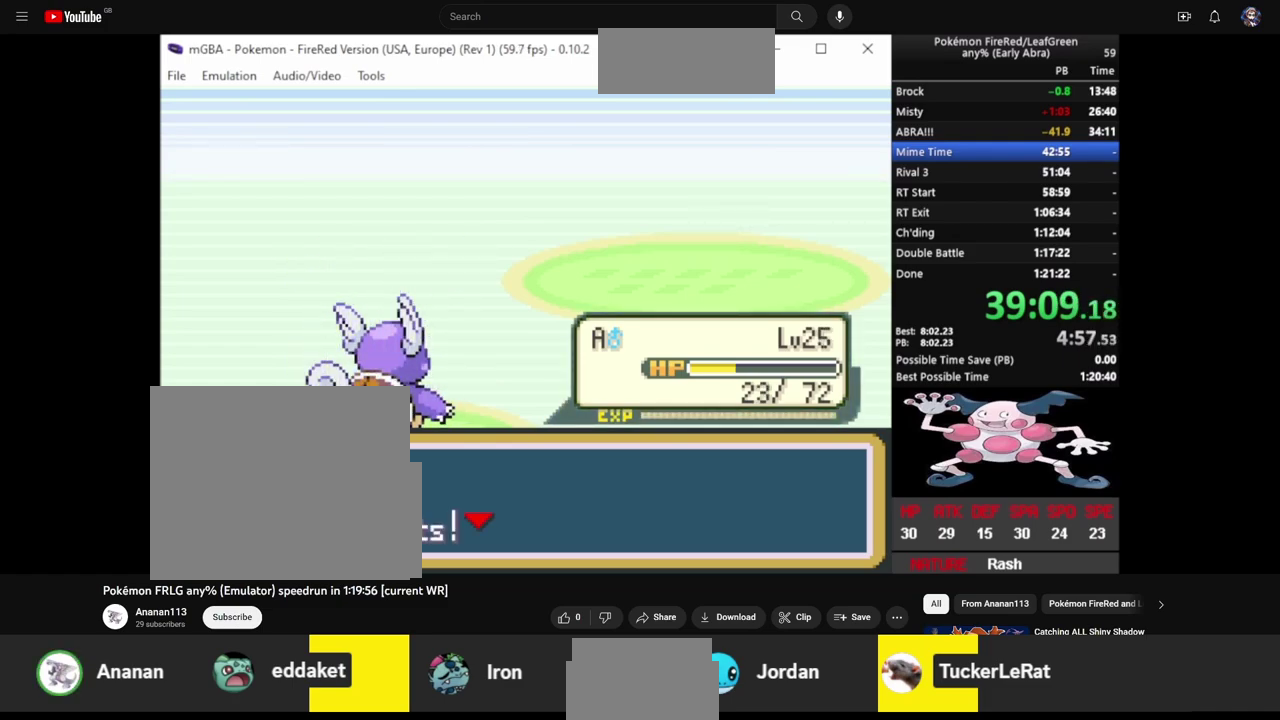
{"buttons": ["CROSS"], "events": [[33, "CROSS", "down"], [50, "CIRCLE", "up"], [100, "CIRCLE", "down"], [100, "CROSS", "up"], [183, "CIRCLE", "up"], [183, "CROSS", "down"], [250, "CIRCLE", "down"], [250, "CROSS", "up"], [317, "CROSS", "down"], [333, "CIRCLE", "up"], [400, "CIRCLE", "down"], [400, "CROSS", "up"], [467, "CROSS", "down"], [483, "CIRCLE", "up"]]}
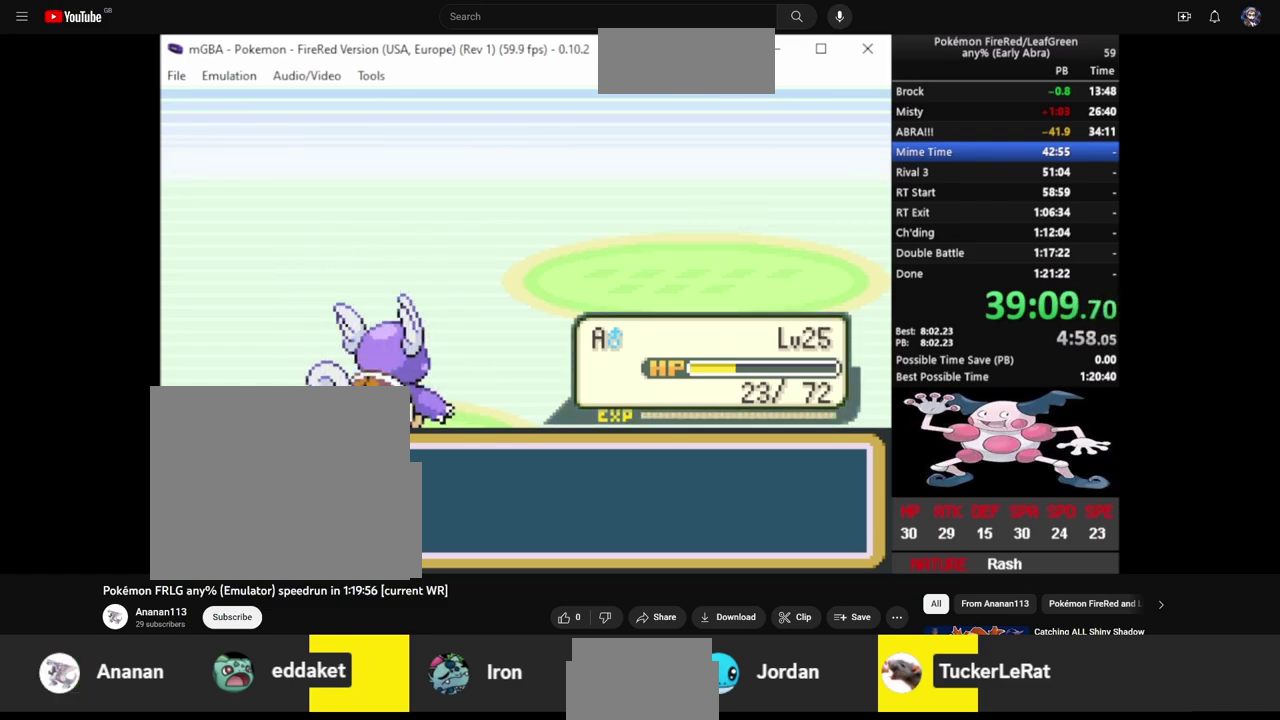
{"buttons": ["CIRCLE"], "events": [[50, "CIRCLE", "down"], [50, "CROSS", "up"], [117, "CROSS", "down"], [133, "CIRCLE", "up"], [183, "CIRCLE", "down"], [183, "CROSS", "up"], [250, "CIRCLE", "up"], [267, "CROSS", "down"], [317, "CIRCLE", "down"], [333, "CROSS", "up"], [400, "CIRCLE", "up"], [400, "CROSS", "down"], [467, "CIRCLE", "down"], [467, "CROSS", "up"]]}
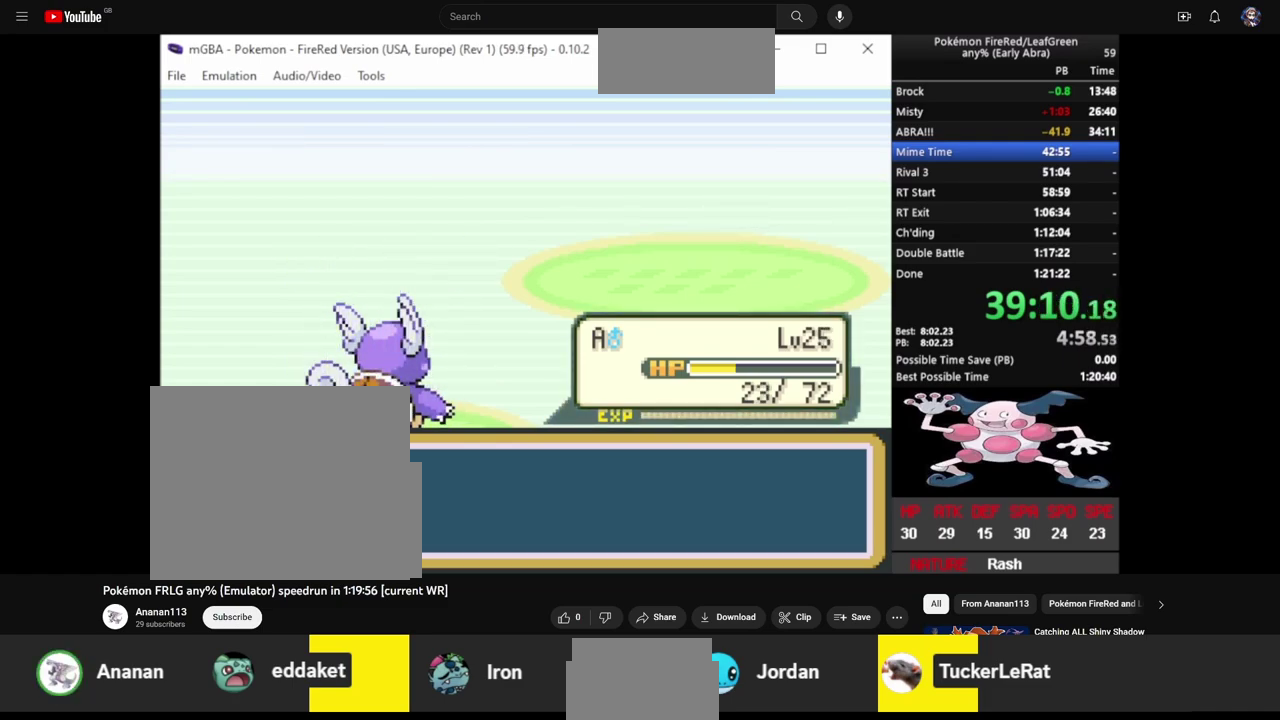
{"buttons": ["CROSS"], "events": [[17, "CROSS", "down"], [33, "CIRCLE", "up"], [100, "CIRCLE", "down"], [117, "CROSS", "up"], [183, "CROSS", "down"], [200, "CIRCLE", "up"], [250, "CROSS", "up"], [267, "CIRCLE", "down"], [300, "CROSS", "down"], [317, "CIRCLE", "up"], [367, "CROSS", "up"], [383, "CIRCLE", "down"], [450, "CIRCLE", "up"], [450, "CROSS", "down"]]}
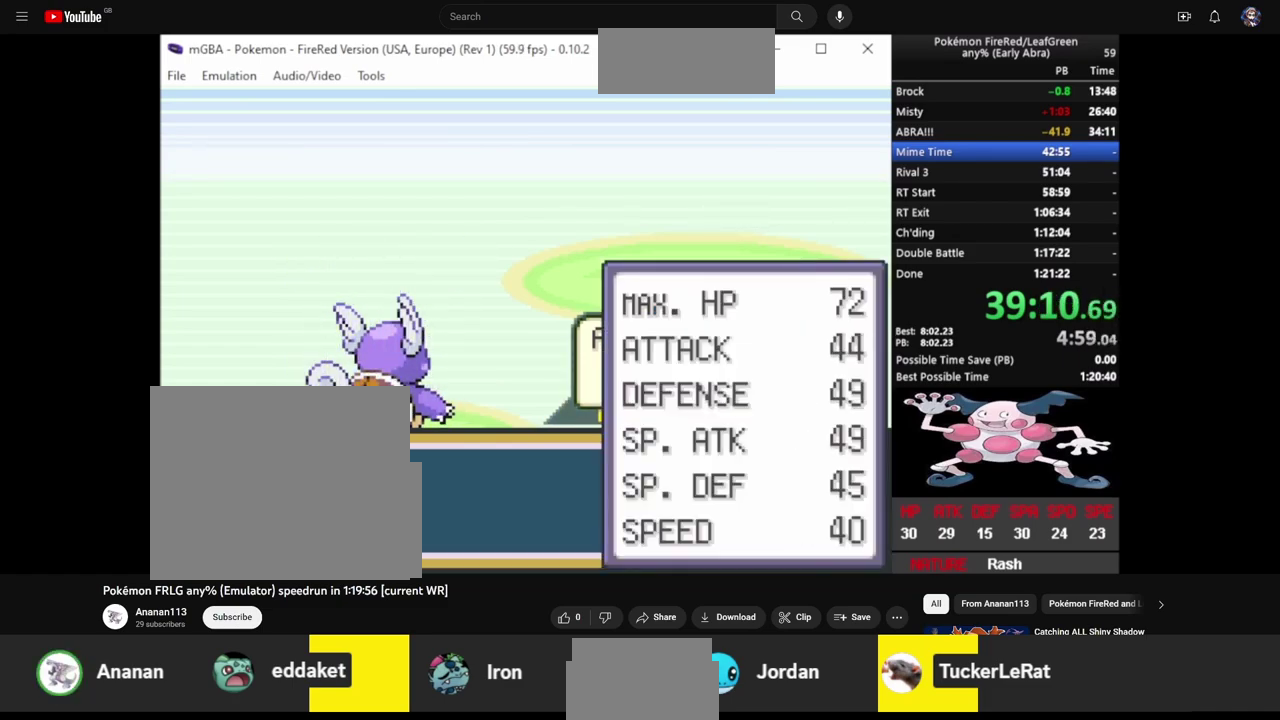
{"buttons": ["CROSS", "CIRCLE"], "events": [[17, "CIRCLE", "down"], [217, "CIRCLE", "up"], [283, "CROSS", "up"], [317, "CIRCLE", "down"], [483, "CROSS", "down"]]}
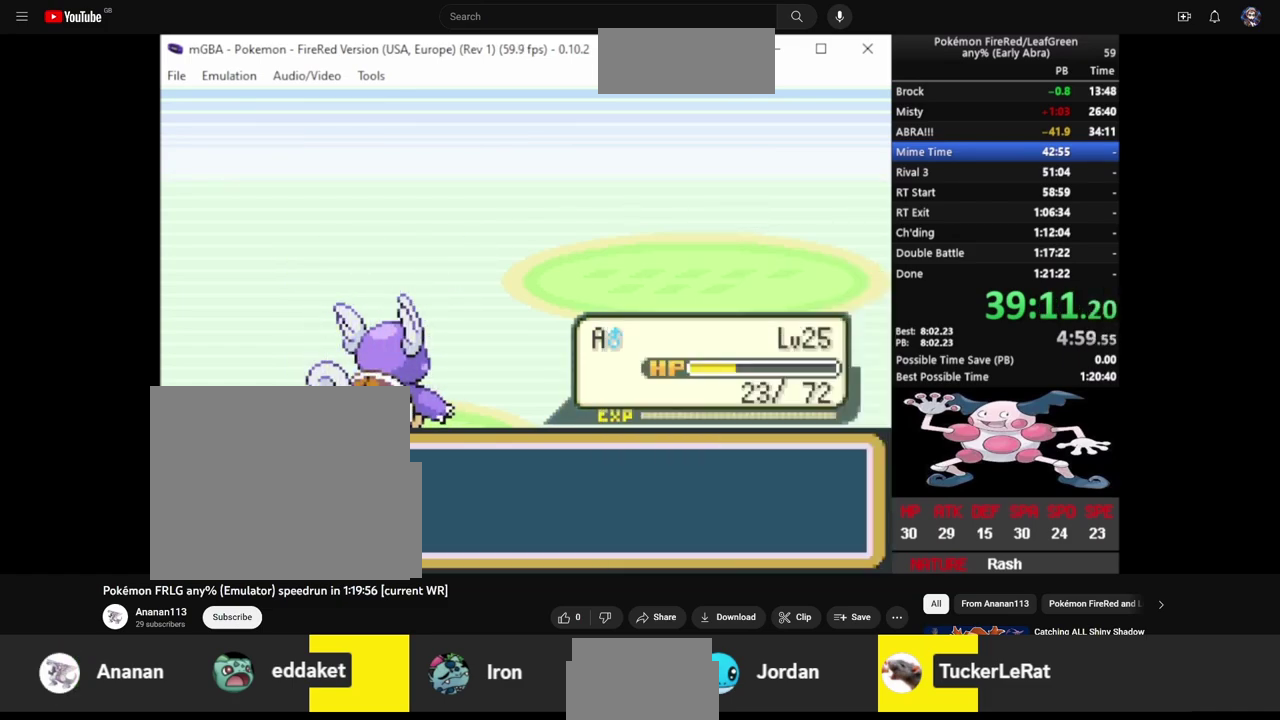
{"buttons": ["CROSS", "CIRCLE"], "events": [[50, "CROSS", "up"], [117, "CROSS", "down"], [217, "CROSS", "up"], [283, "CIRCLE", "up"], [283, "CROSS", "down"], [350, "CIRCLE", "down"], [350, "CROSS", "up"], [417, "CROSS", "down"]]}
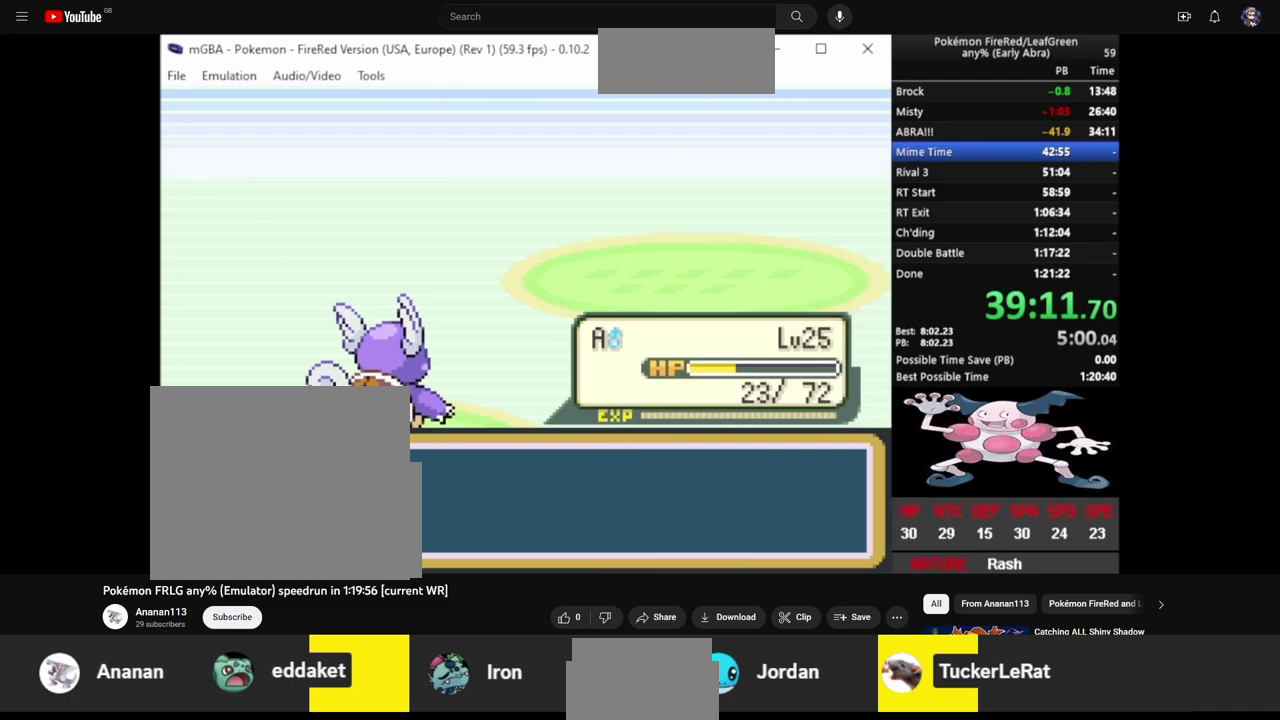
{"buttons": ["CIRCLE"], "events": [[17, "CROSS", "up"], [83, "CIRCLE", "up"], [83, "CROSS", "down"], [150, "CIRCLE", "down"], [150, "CROSS", "up"], [250, "CIRCLE", "up"], [250, "CROSS", "down"], [317, "CIRCLE", "down"], [317, "CROSS", "up"], [383, "CIRCLE", "up"], [383, "CROSS", "down"], [450, "CIRCLE", "down"], [450, "CROSS", "up"]]}
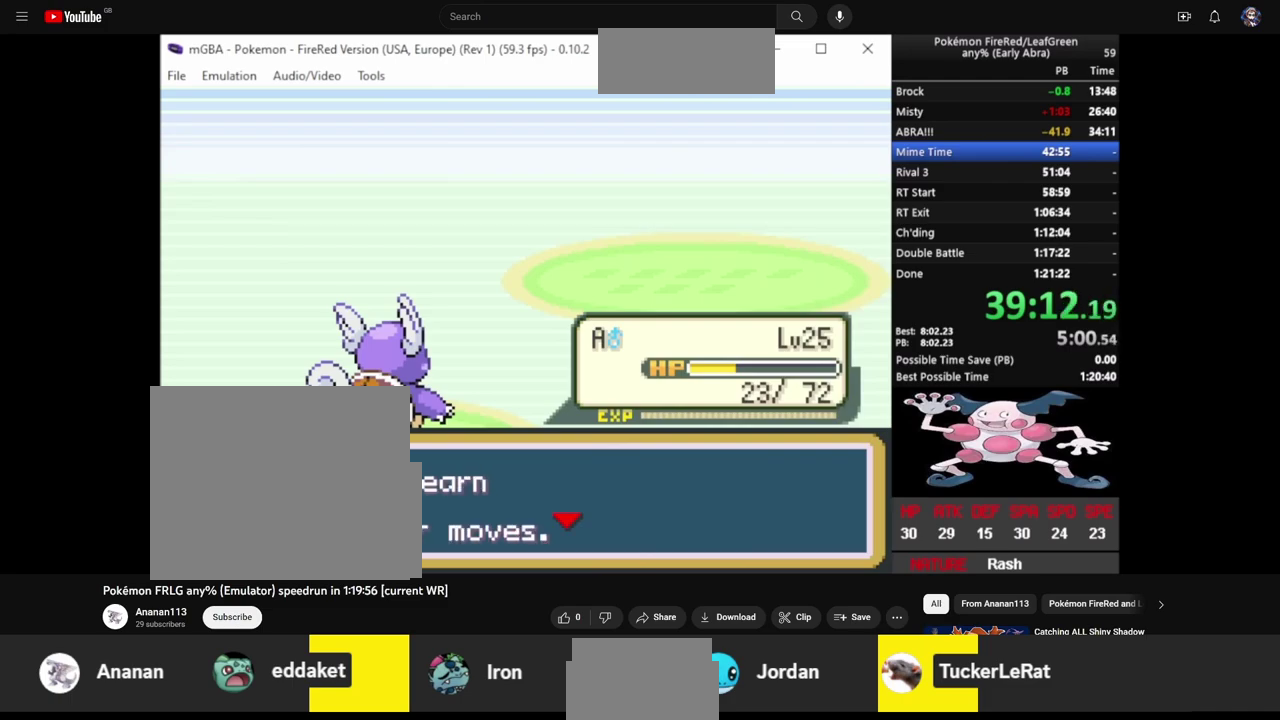
{"buttons": [], "events": [[17, "CIRCLE", "up"], [17, "CROSS", "down"], [83, "CROSS", "up"]]}
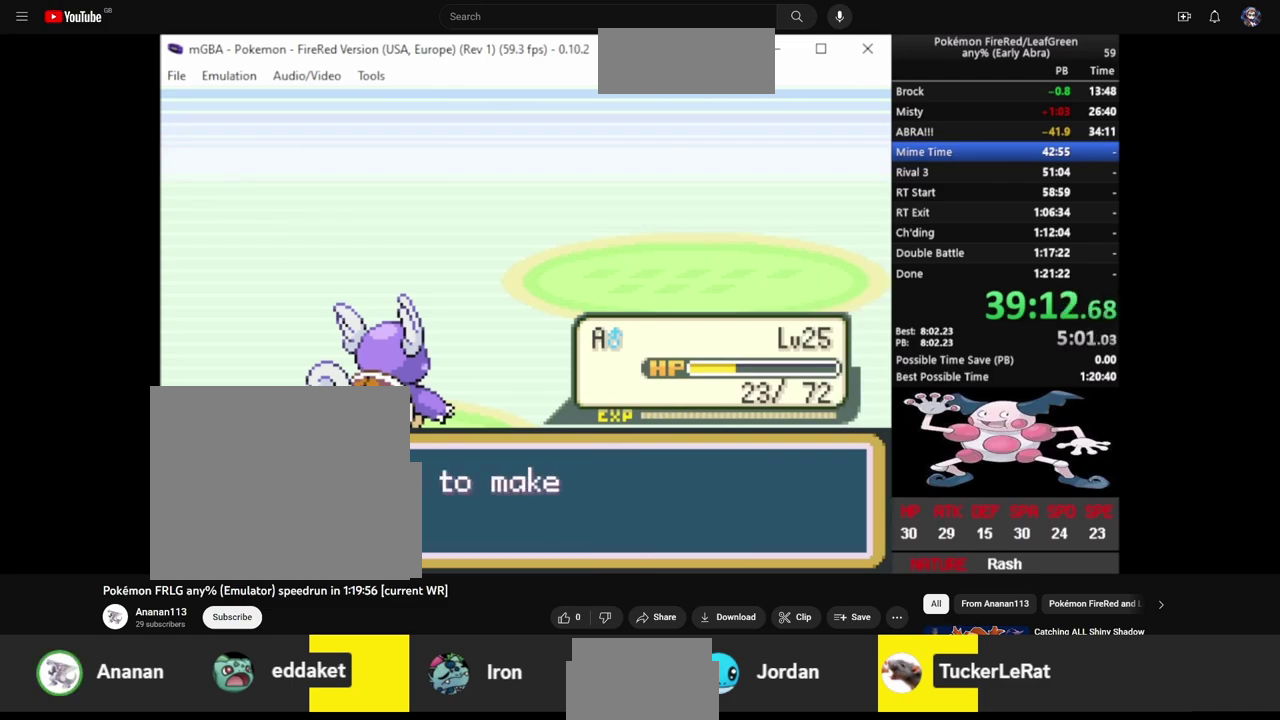
{"buttons": ["CIRCLE"], "events": [[300, "CIRCLE", "down"], [350, "CIRCLE", "up"], [400, "CIRCLE", "down"]]}
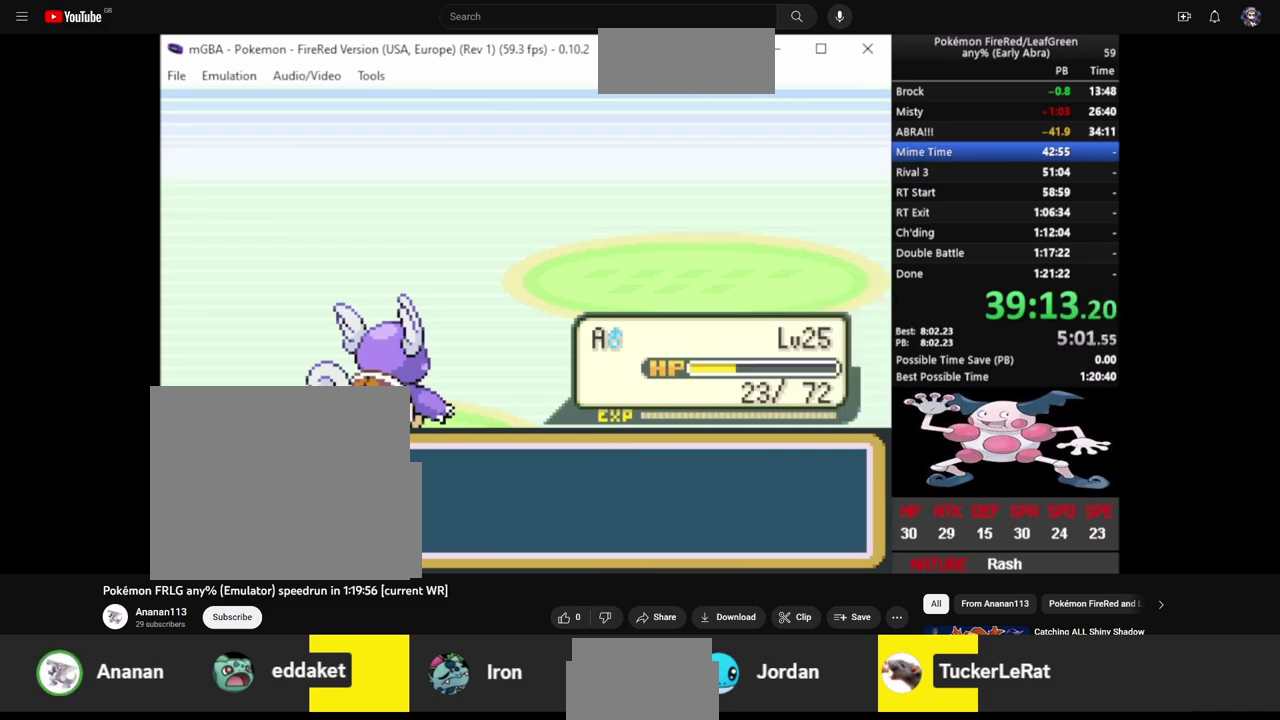
{"buttons": [], "events": [[17, "CIRCLE", "up"], [167, "CROSS", "down"], [217, "CROSS", "up"], [283, "CROSS", "down"], [350, "CROSS", "up"], [400, "CROSS", "down"], [483, "CROSS", "up"]]}
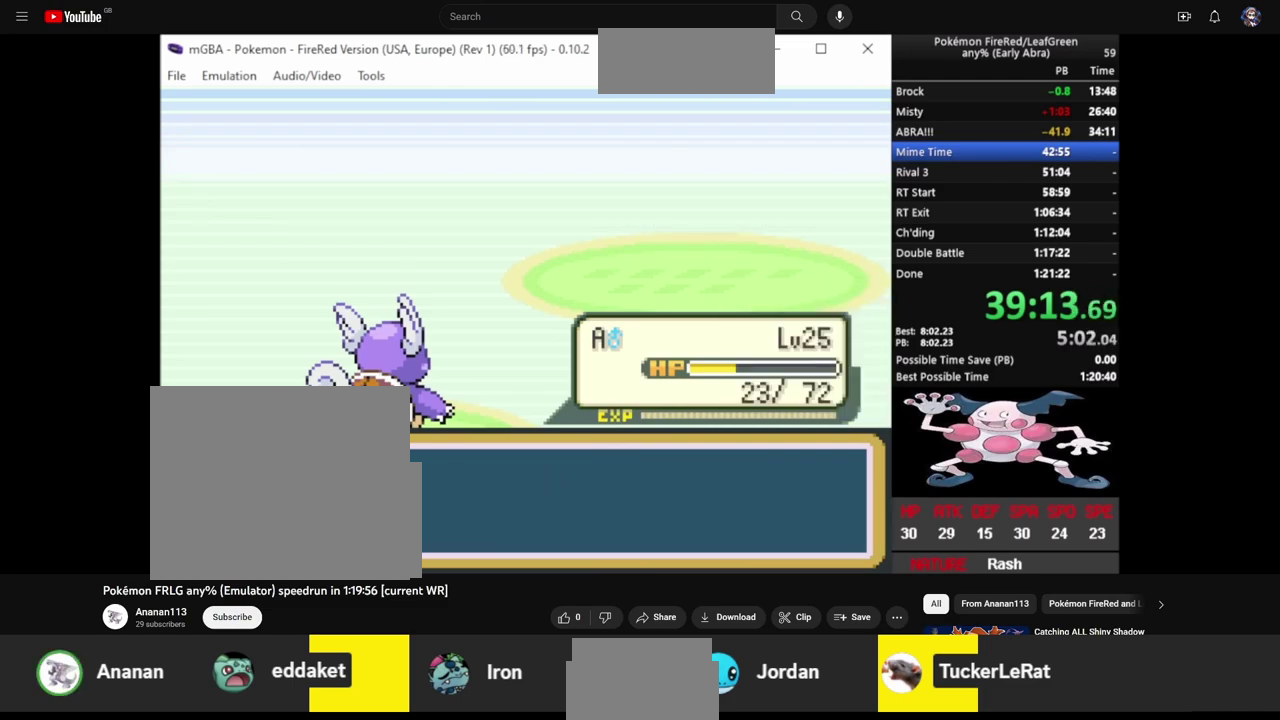
{"buttons": [], "events": [[50, "CROSS", "down"], [100, "CROSS", "up"], [167, "CROSS", "down"], [217, "CROSS", "up"], [400, "CROSS", "down"], [450, "CROSS", "up"]]}
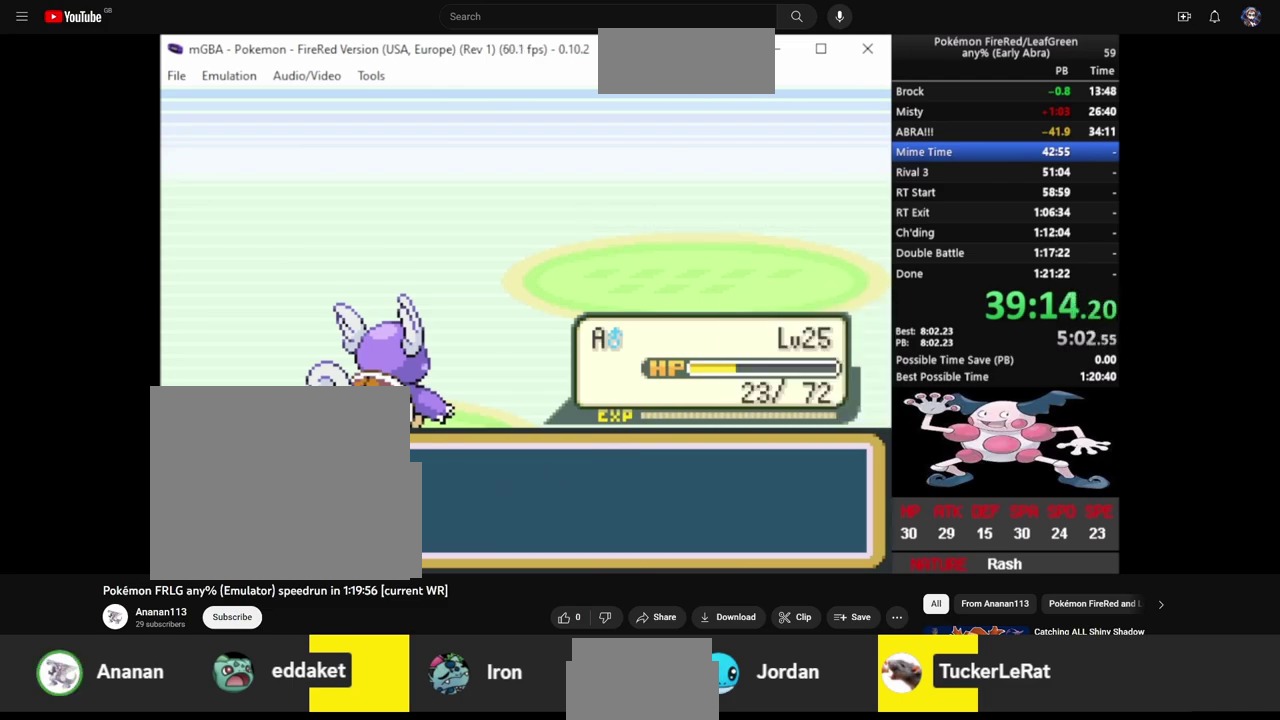
{"buttons": ["CROSS"], "events": [[267, "CIRCLE", "down"], [317, "CROSS", "down"], [333, "CIRCLE", "up"], [367, "CROSS", "up"], [383, "CIRCLE", "down"], [433, "CIRCLE", "up"], [433, "CROSS", "down"]]}
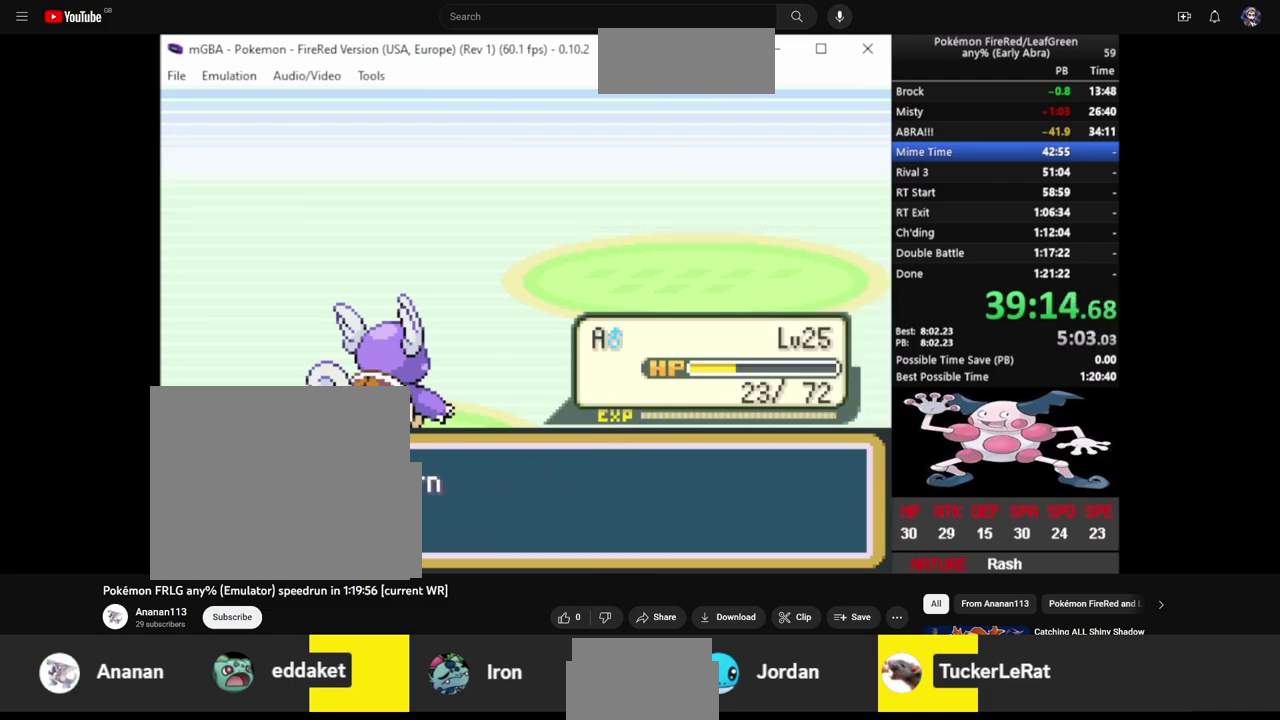
{"buttons": [], "events": [[17, "CIRCLE", "down"], [17, "CROSS", "up"], [83, "CIRCLE", "up"]]}
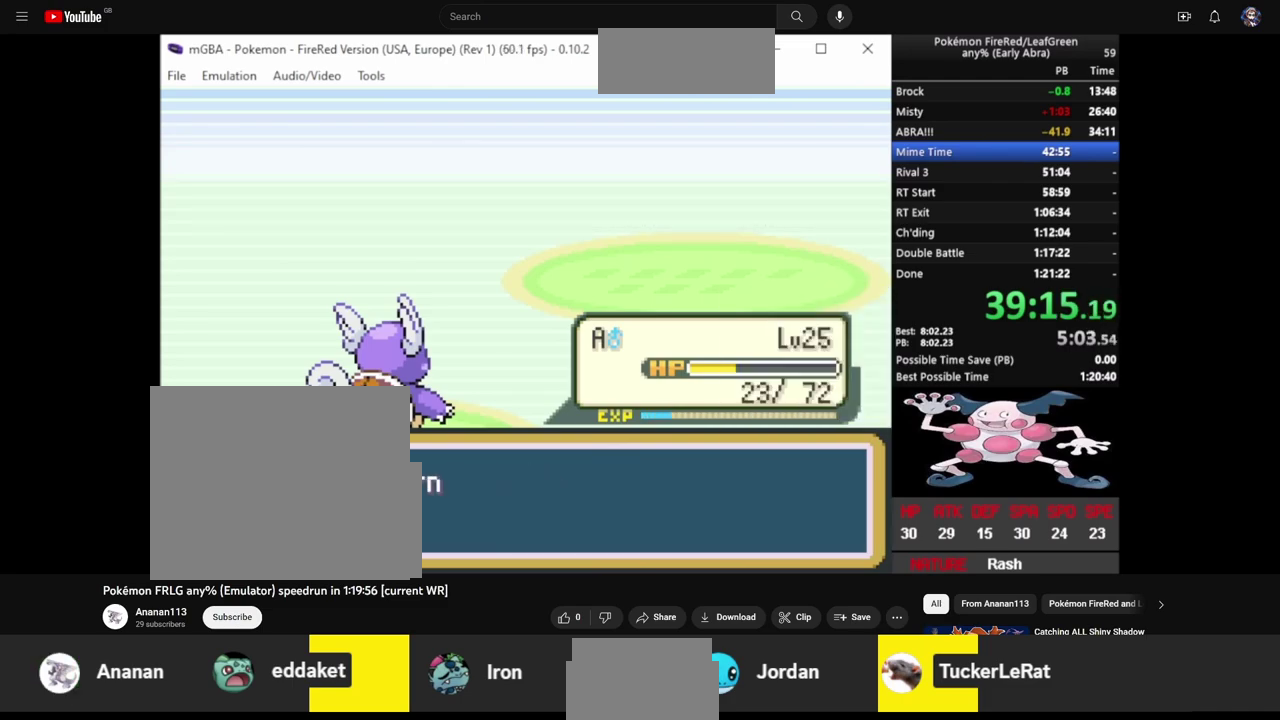
{"buttons": ["CIRCLE"], "events": [[217, "CROSS", "down"], [283, "CROSS", "up"], [300, "CIRCLE", "down"], [350, "CIRCLE", "up"], [350, "CROSS", "down"], [433, "CIRCLE", "down"], [433, "CROSS", "up"]]}
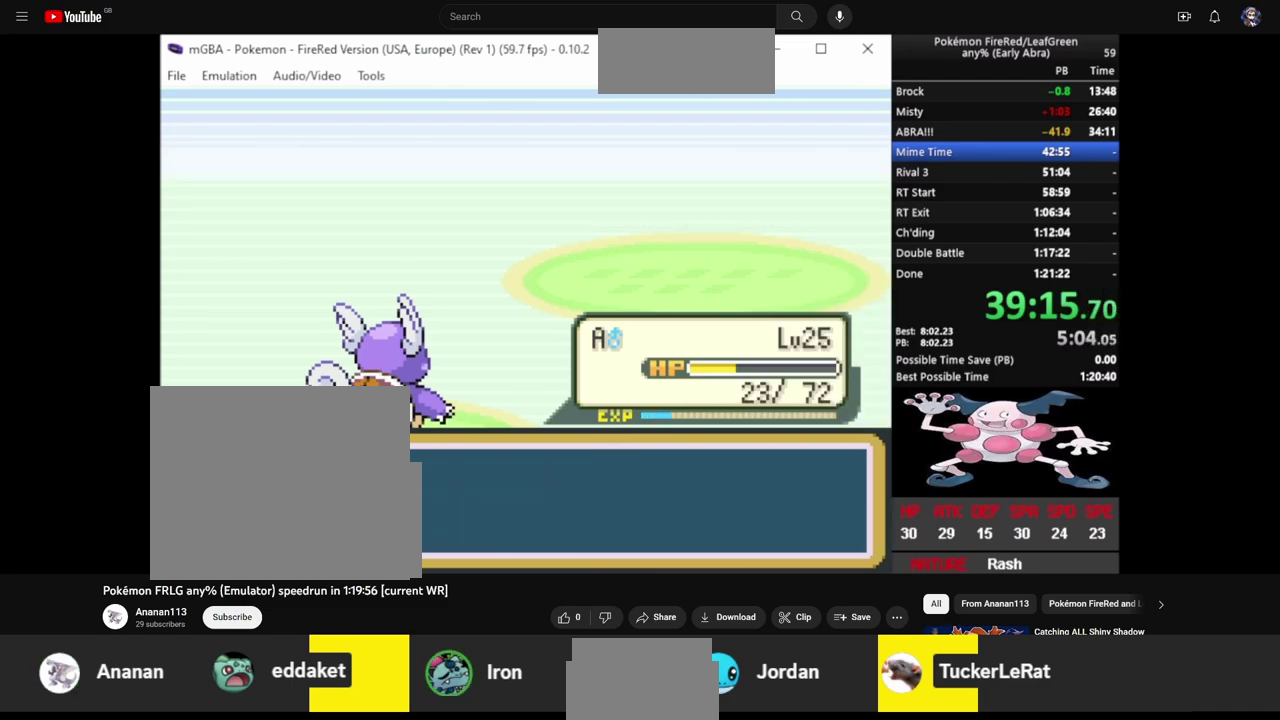
{"buttons": ["CROSS"], "events": [[17, "CIRCLE", "up"], [17, "CROSS", "down"], [100, "CIRCLE", "down"], [100, "CROSS", "up"], [167, "CIRCLE", "up"], [183, "CROSS", "down"], [250, "CIRCLE", "down"], [250, "CROSS", "up"], [333, "CIRCLE", "up"], [333, "CROSS", "down"], [400, "CIRCLE", "down"], [400, "CROSS", "up"], [483, "CIRCLE", "up"], [483, "CROSS", "down"]]}
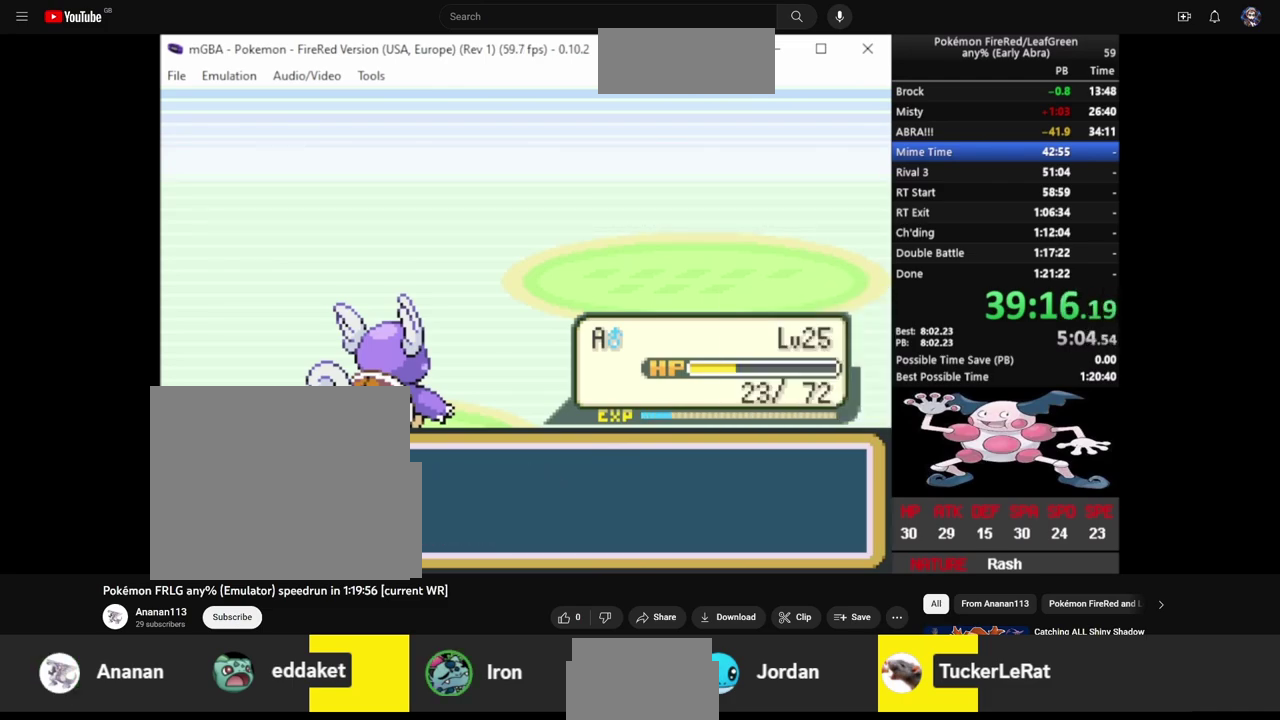
{"buttons": ["CROSS"], "events": [[50, "CIRCLE", "down"], [67, "CROSS", "up"], [133, "CIRCLE", "up"], [133, "CROSS", "down"], [217, "CIRCLE", "down"], [217, "CROSS", "up"], [283, "CROSS", "down"], [300, "CIRCLE", "up"], [383, "CIRCLE", "down"], [383, "CROSS", "up"], [450, "CIRCLE", "up"], [450, "CROSS", "down"]]}
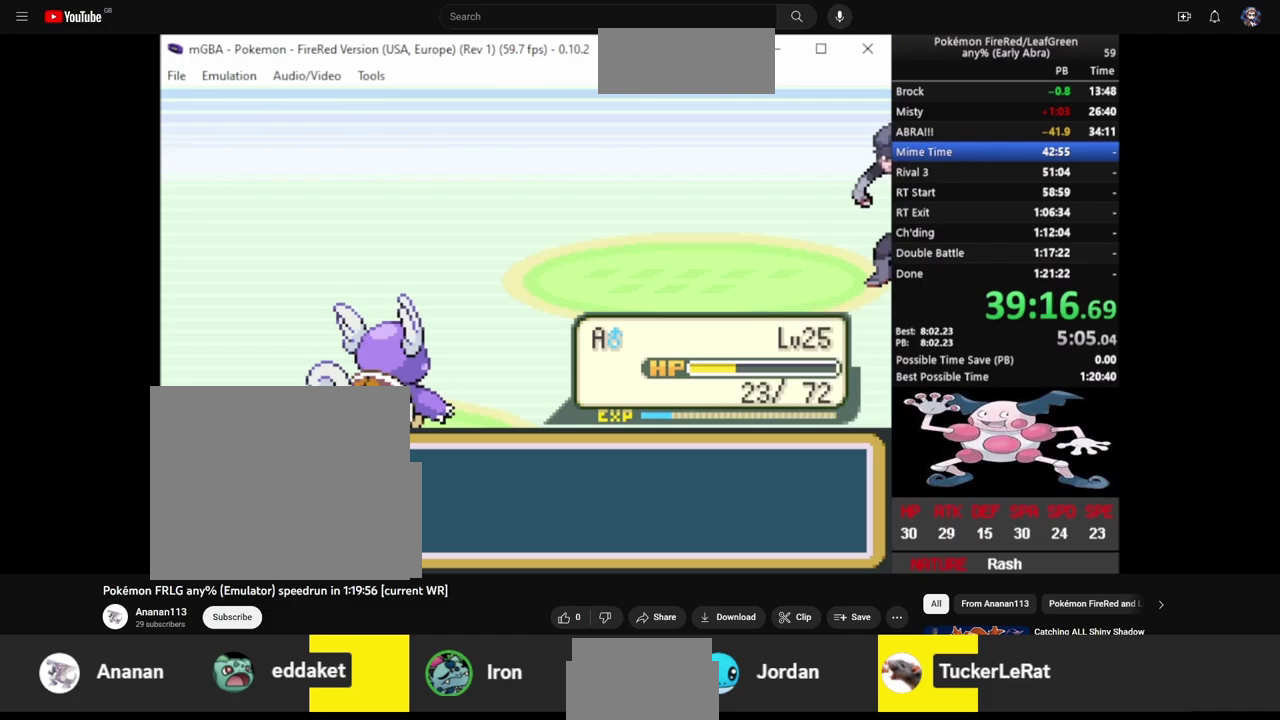
{"buttons": ["CROSS", "CIRCLE"], "events": [[33, "CIRCLE", "down"], [33, "CROSS", "up"], [100, "CIRCLE", "up"], [100, "CROSS", "down"], [183, "CIRCLE", "down"], [183, "CROSS", "up"], [267, "CIRCLE", "up"], [267, "CROSS", "down"], [350, "CIRCLE", "down"], [367, "CROSS", "up"], [433, "CIRCLE", "up"], [450, "CROSS", "down"], [500, "CIRCLE", "down"]]}
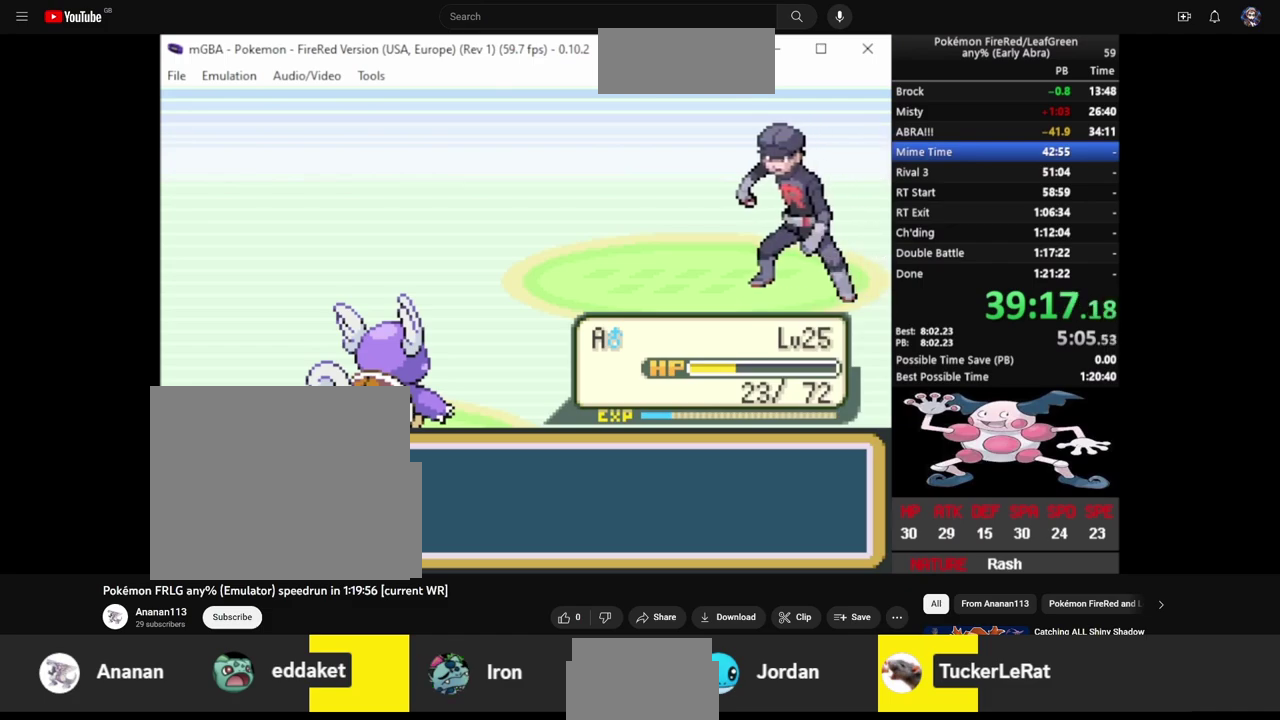
{"buttons": ["CIRCLE"], "events": [[17, "CROSS", "up"], [100, "CIRCLE", "up"], [100, "CROSS", "down"], [167, "CIRCLE", "down"], [183, "CROSS", "up"], [250, "CIRCLE", "up"], [250, "CROSS", "down"], [333, "CIRCLE", "down"], [333, "CROSS", "up"], [400, "CIRCLE", "up"], [417, "CROSS", "down"], [483, "CROSS", "up"], [500, "CIRCLE", "down"]]}
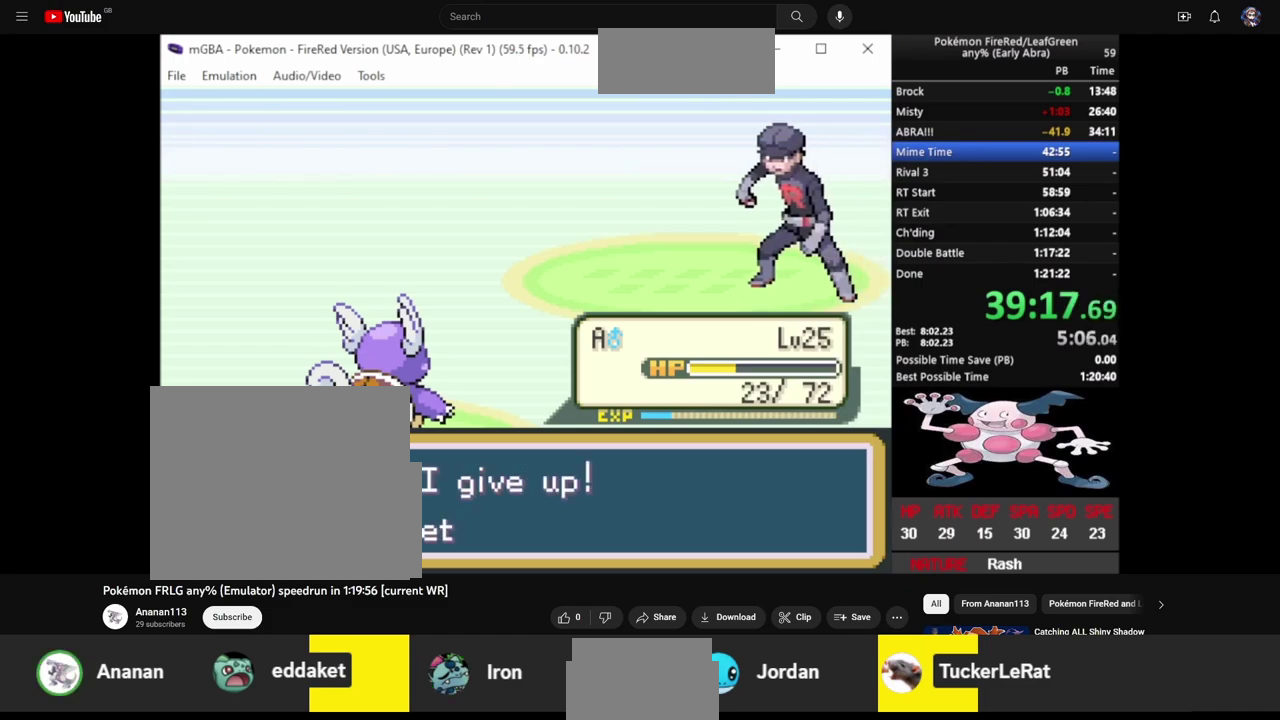
{"buttons": ["CIRCLE"], "events": [[67, "CIRCLE", "up"], [83, "CROSS", "down"], [150, "CIRCLE", "down"], [167, "CROSS", "up"], [233, "CIRCLE", "up"], [233, "CROSS", "down"], [317, "CIRCLE", "down"], [317, "CROSS", "up"], [383, "CIRCLE", "up"], [400, "CROSS", "down"], [467, "CIRCLE", "down"], [467, "CROSS", "up"]]}
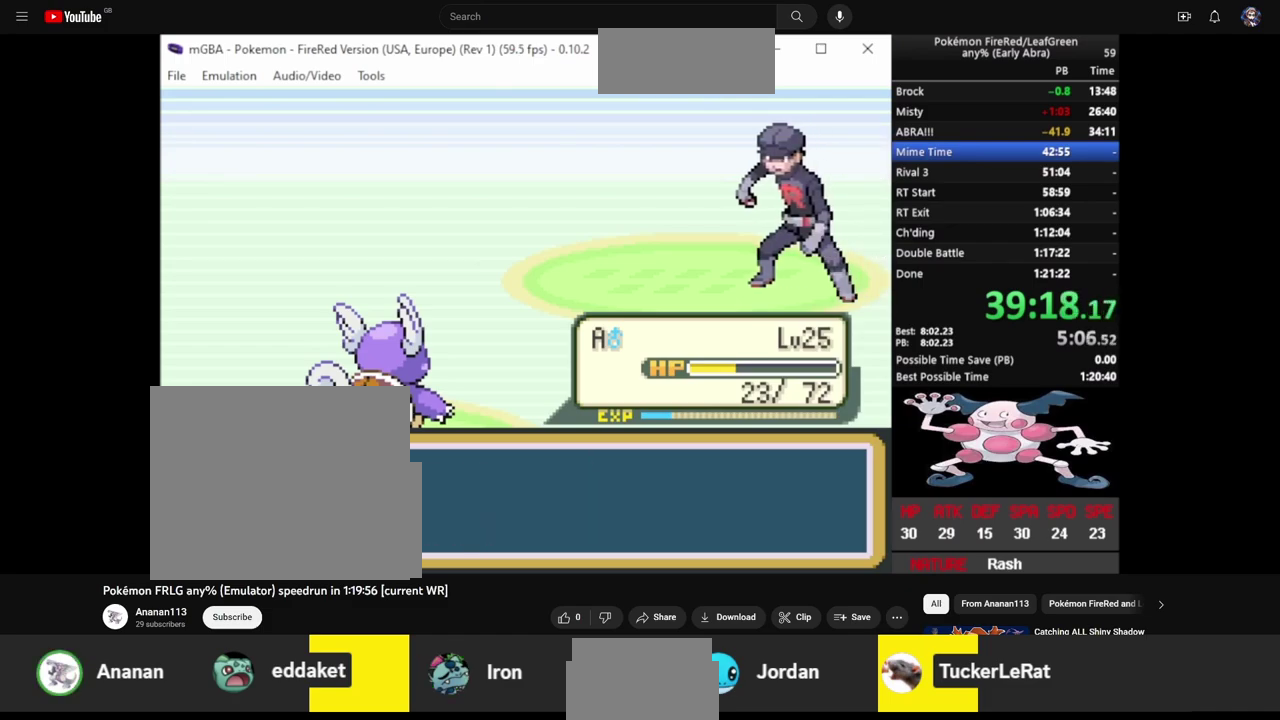
{"buttons": [], "events": [[50, "CIRCLE", "up"], [50, "CROSS", "down"], [117, "CIRCLE", "down"], [133, "CROSS", "up"], [183, "CIRCLE", "up"], [183, "CROSS", "down"], [250, "CROSS", "up"]]}
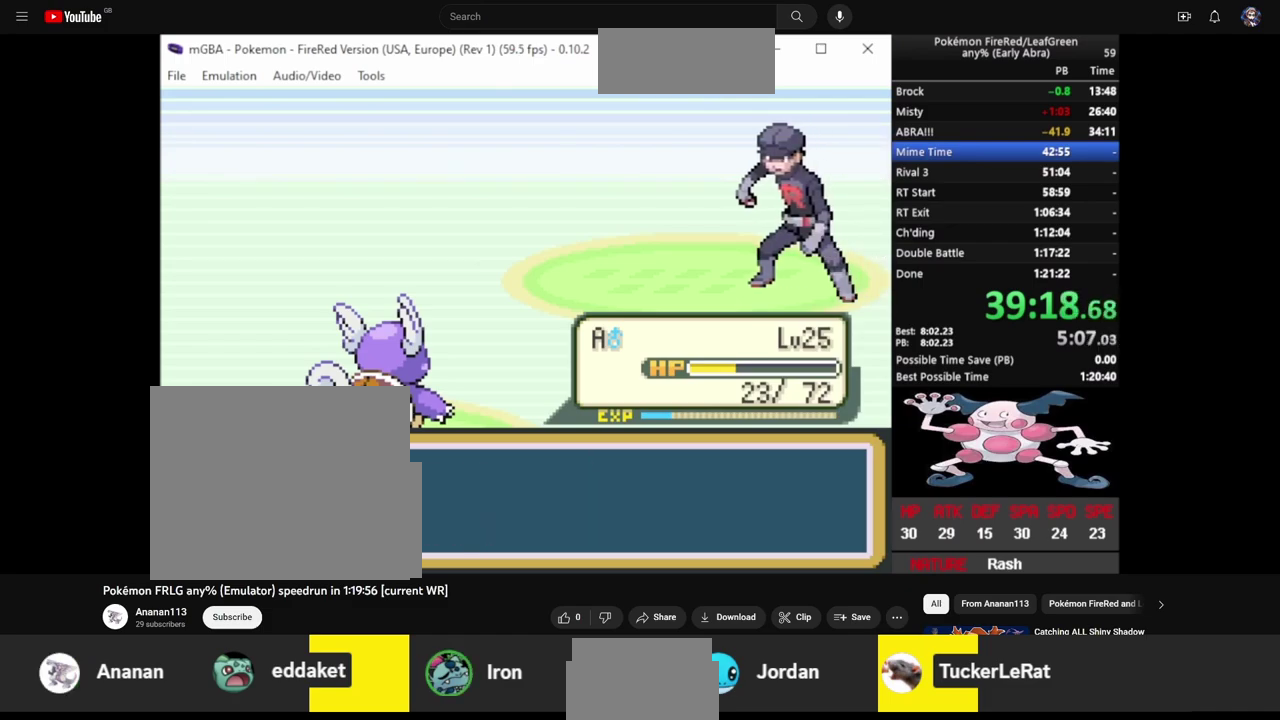
{"buttons": [], "events": []}
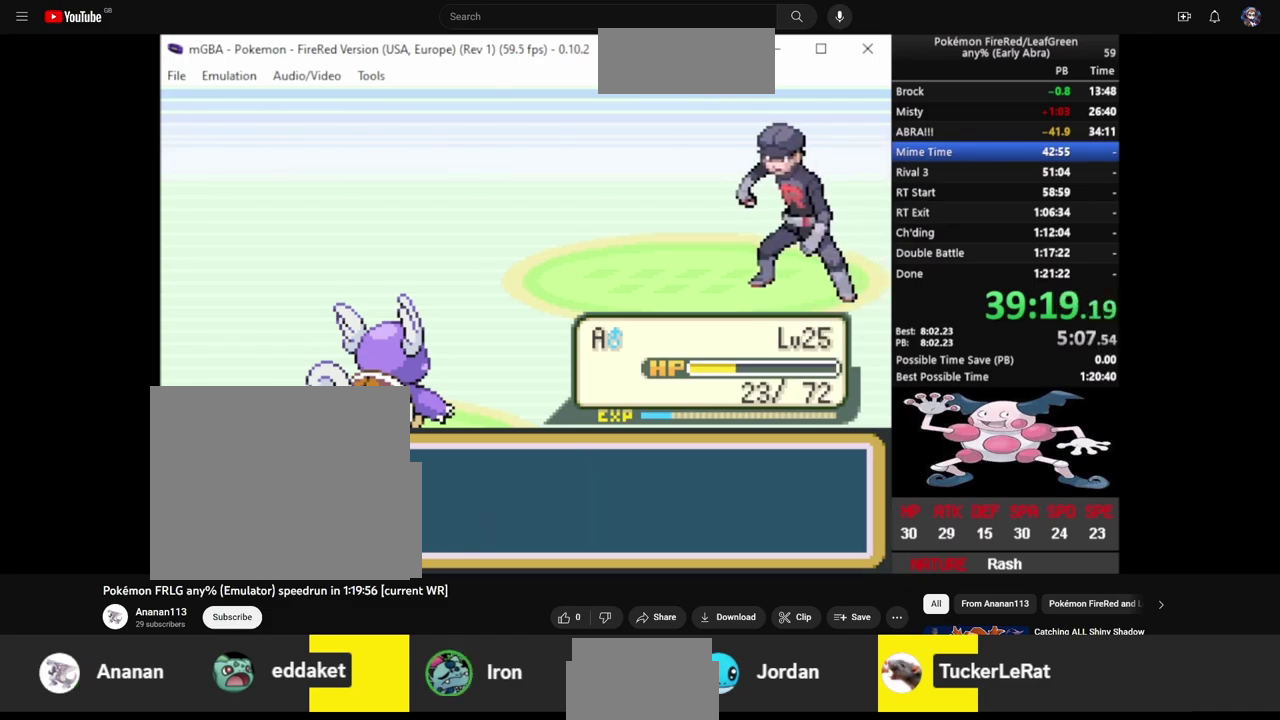
{"buttons": [], "events": []}
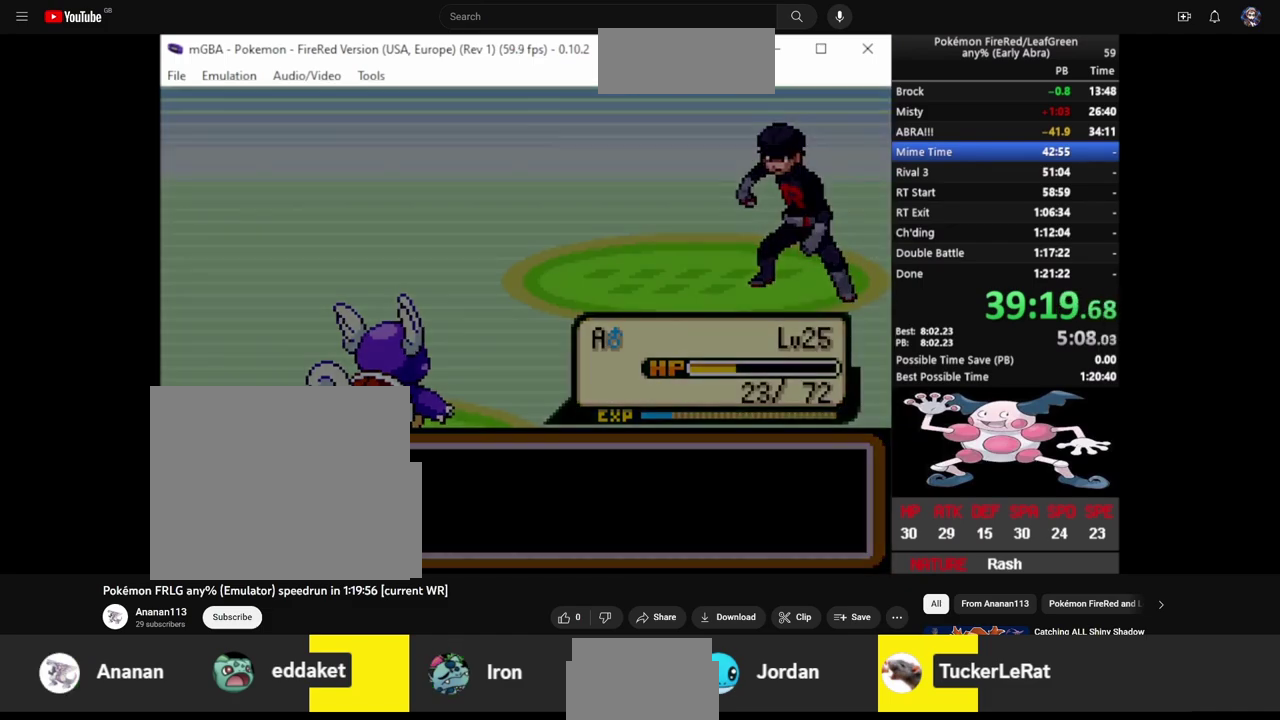
{"buttons": [], "events": []}
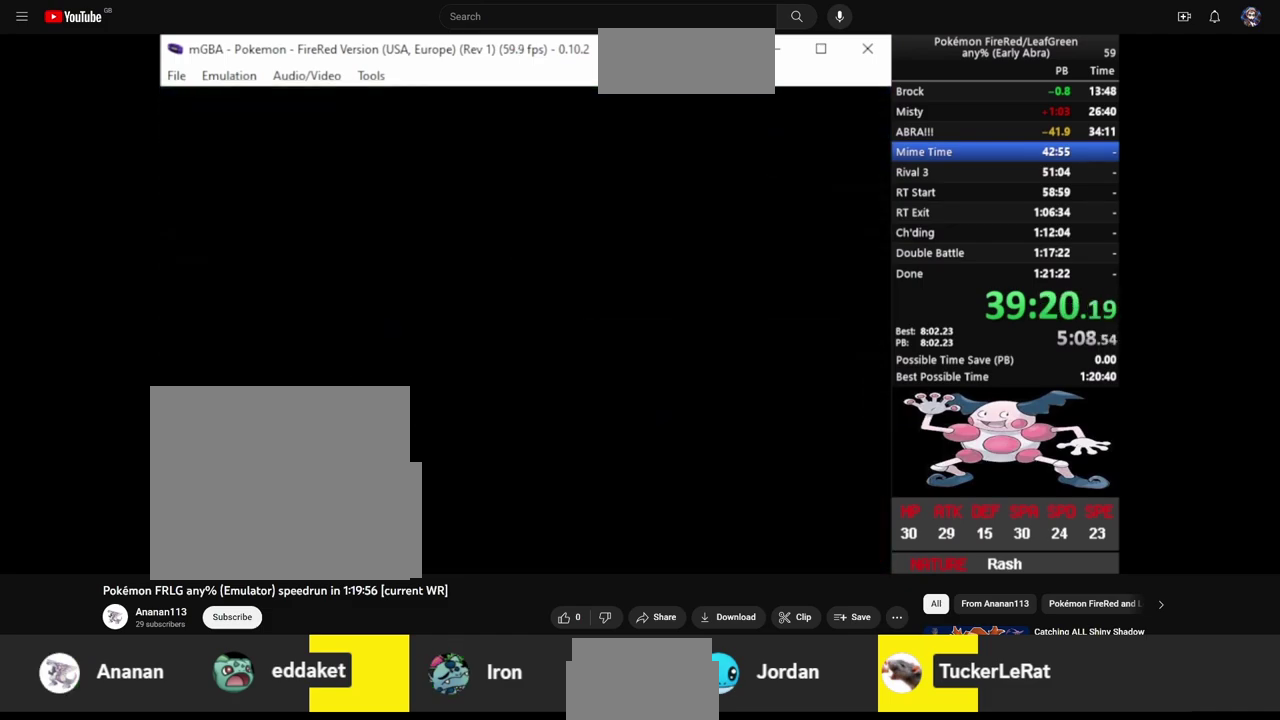
{"buttons": ["CIRCLE"], "events": [[67, "CIRCLE", "down"], [117, "CIRCLE", "up"], [117, "CROSS", "down"], [200, "CIRCLE", "down"], [250, "CIRCLE", "up"], [317, "CIRCLE", "down"], [317, "CROSS", "up"], [383, "CIRCLE", "up"], [383, "CROSS", "down"], [467, "CIRCLE", "down"], [467, "CROSS", "up"]]}
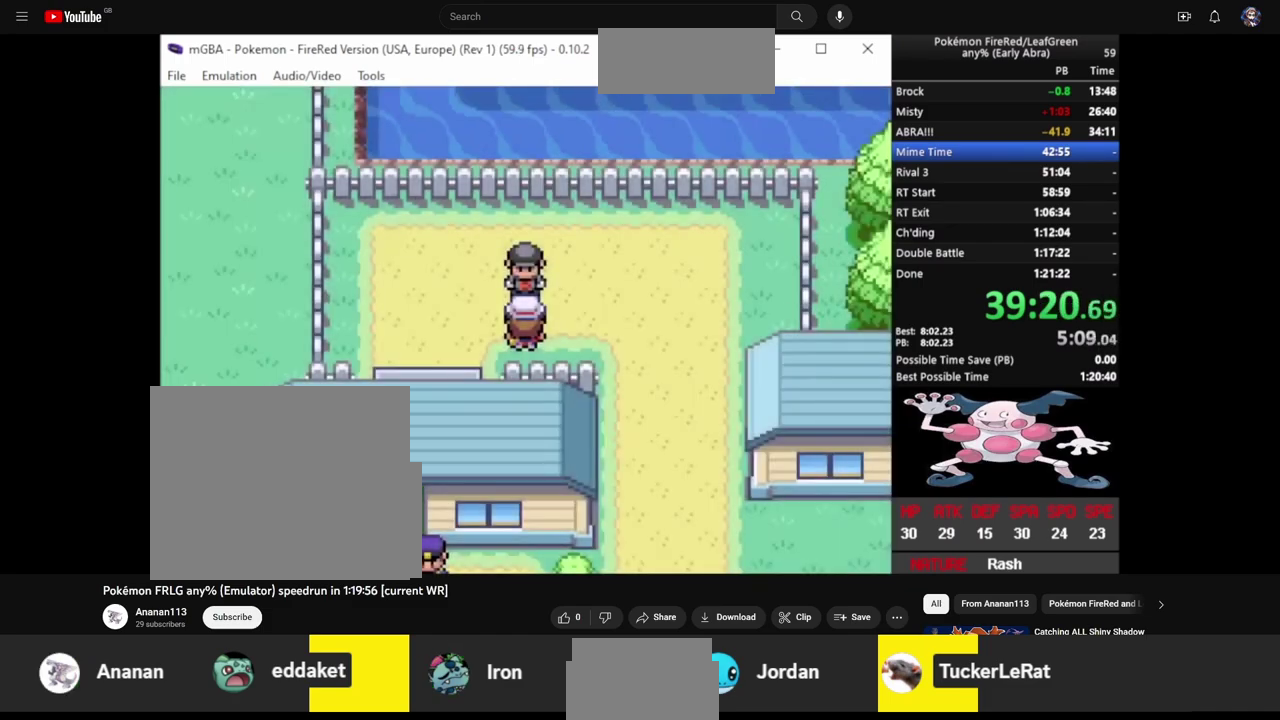
{"buttons": ["CIRCLE"], "events": [[33, "CIRCLE", "up"], [33, "CROSS", "down"], [117, "CIRCLE", "down"], [133, "CROSS", "up"], [183, "CROSS", "down"], [200, "CIRCLE", "up"], [283, "CIRCLE", "down"], [283, "CROSS", "up"], [350, "CROSS", "down"], [367, "CIRCLE", "up"], [433, "CIRCLE", "down"], [433, "CROSS", "up"]]}
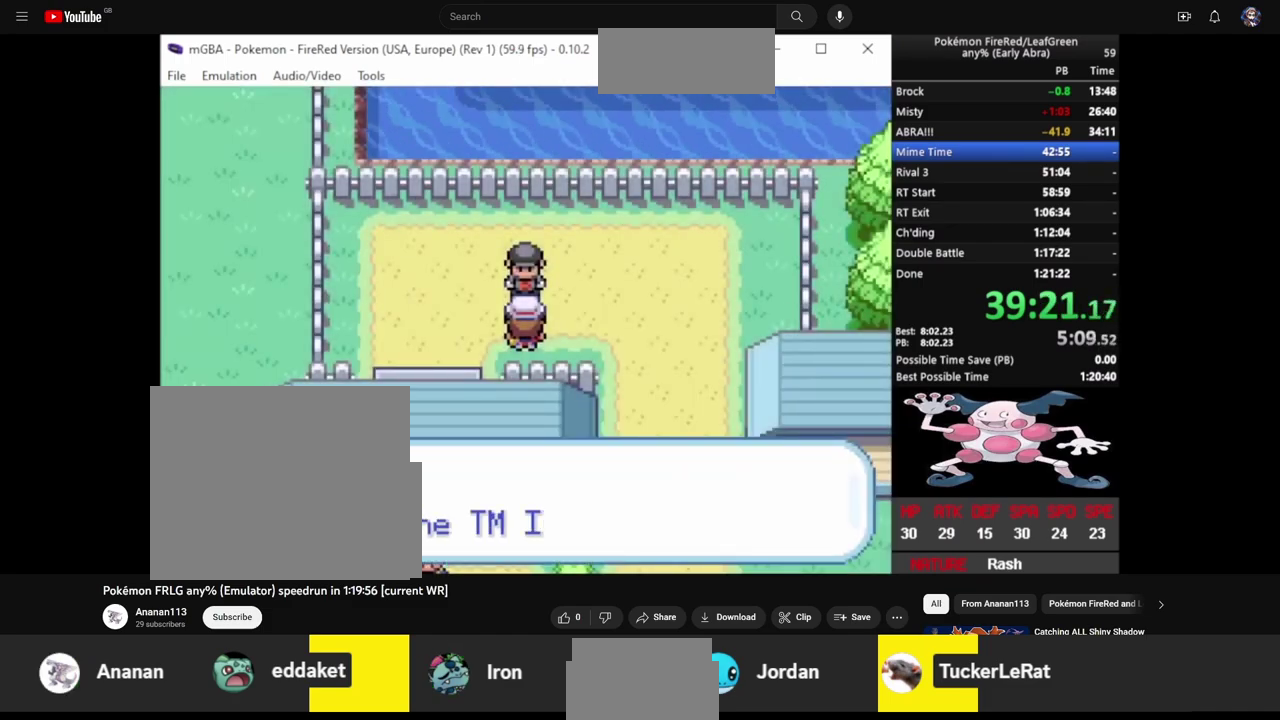
{"buttons": ["CROSS"], "events": [[17, "CIRCLE", "up"], [17, "CROSS", "down"], [100, "CIRCLE", "down"], [100, "CROSS", "up"], [167, "CIRCLE", "up"], [167, "CROSS", "down"], [250, "CIRCLE", "down"], [267, "CROSS", "up"], [333, "CIRCLE", "up"], [333, "CROSS", "down"], [433, "CIRCLE", "down"], [433, "CROSS", "up"], [500, "CIRCLE", "up"], [500, "CROSS", "down"]]}
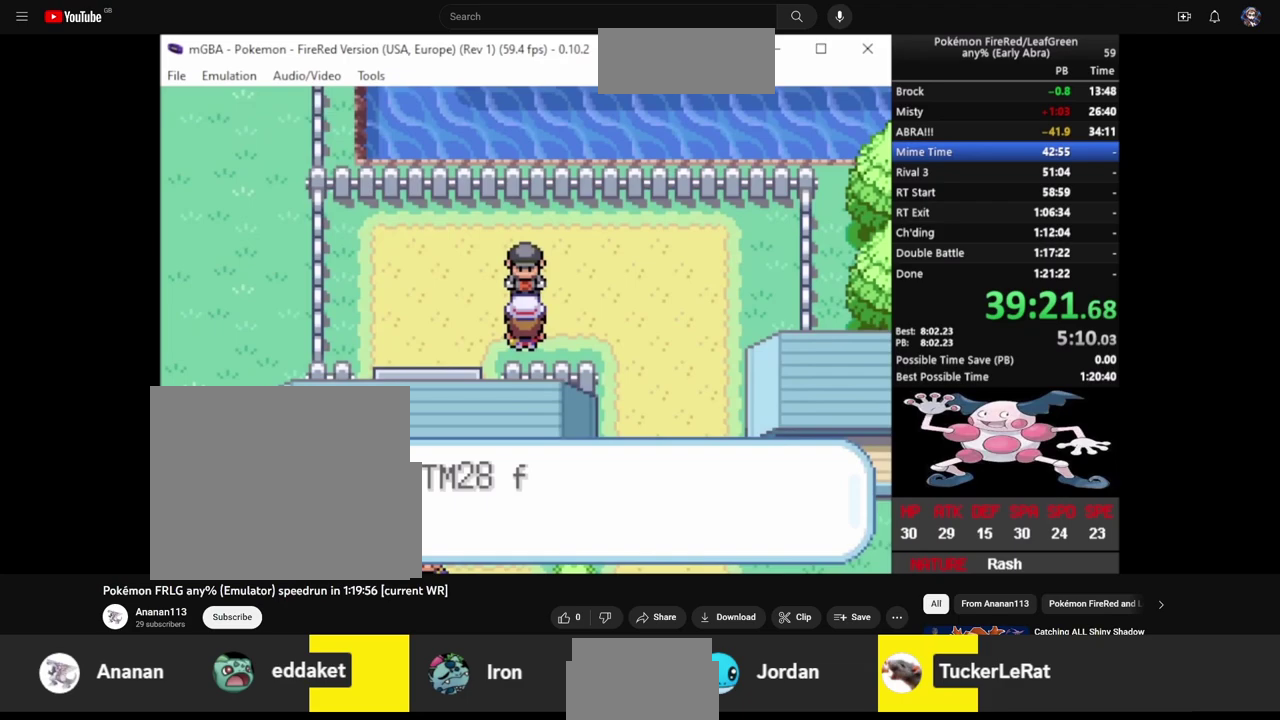
{"buttons": ["CROSS"], "events": [[83, "CIRCLE", "down"], [83, "CROSS", "up"], [150, "CIRCLE", "up"], [150, "CROSS", "down"], [233, "CIRCLE", "down"], [233, "CROSS", "up"], [283, "CIRCLE", "up"], [283, "CROSS", "down"], [400, "CIRCLE", "down"], [400, "CROSS", "up"], [450, "CROSS", "down"], [467, "CIRCLE", "up"]]}
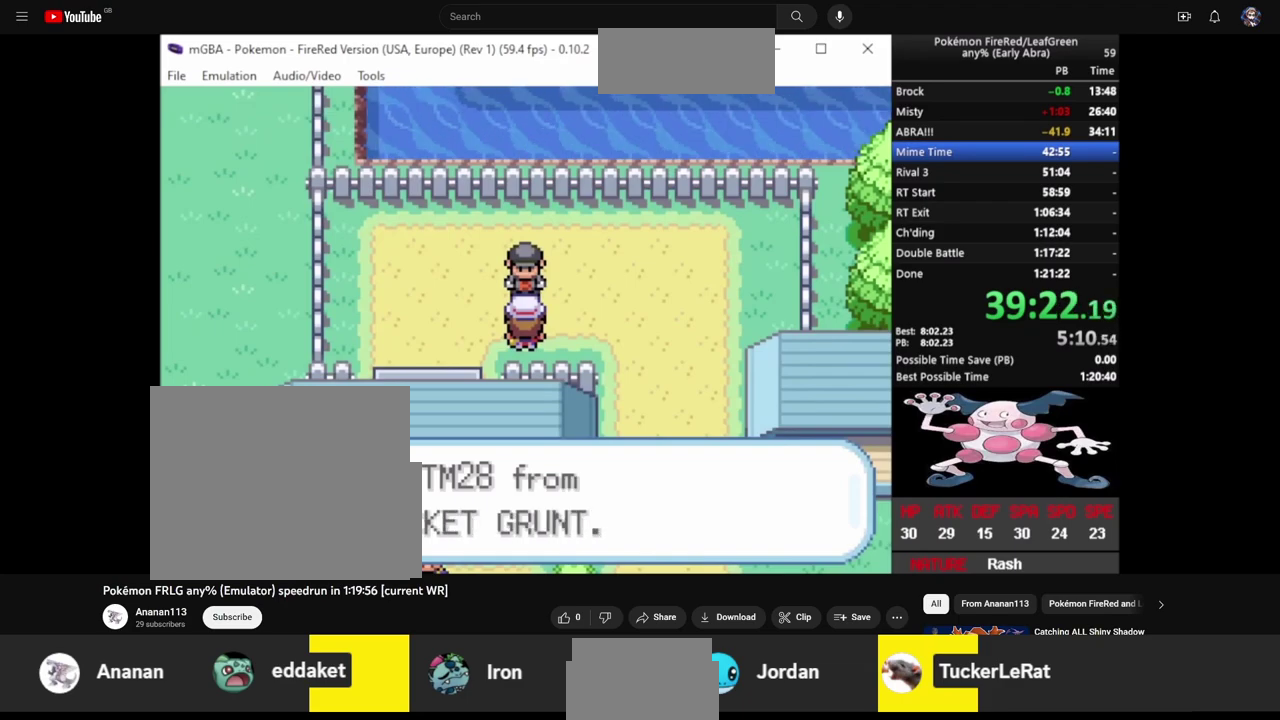
{"buttons": ["CROSS"], "events": [[50, "CIRCLE", "down"], [50, "CROSS", "up"], [133, "CIRCLE", "up"], [133, "CROSS", "down"], [183, "CROSS", "up"], [200, "CIRCLE", "down"], [283, "CIRCLE", "up"], [300, "CROSS", "down"], [367, "CIRCLE", "down"], [367, "CROSS", "up"], [467, "CIRCLE", "up"], [467, "CROSS", "down"]]}